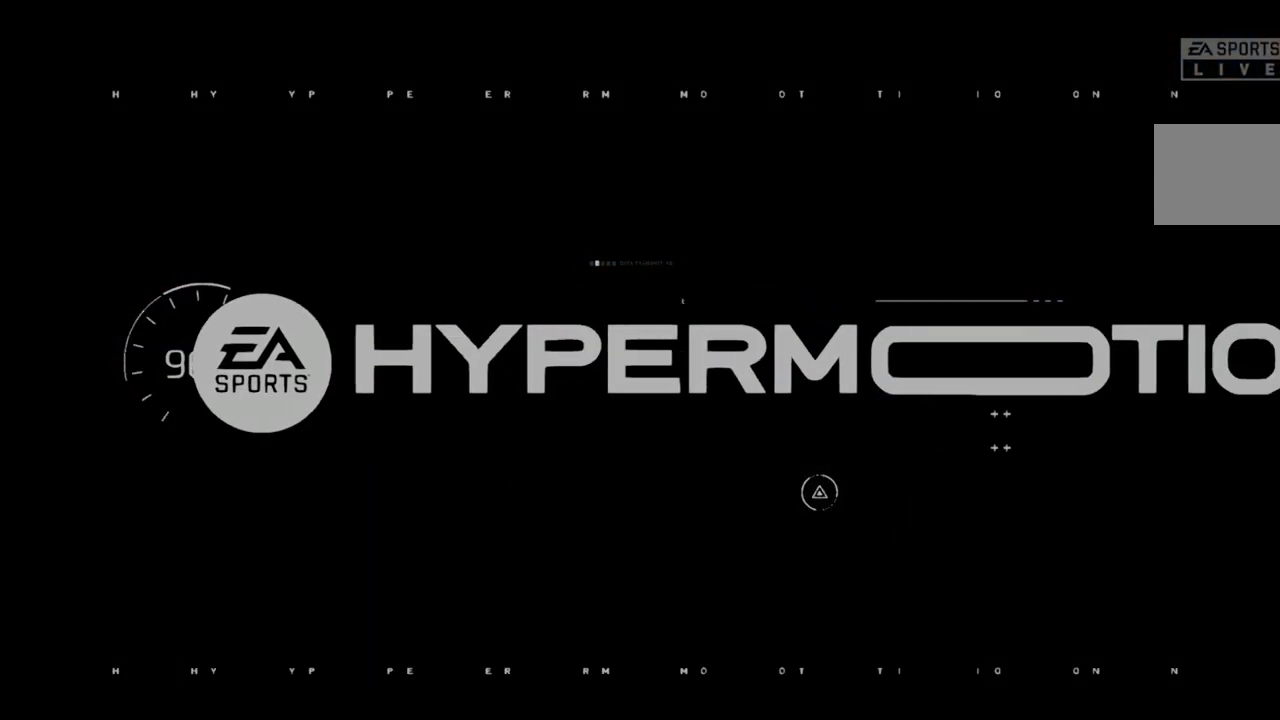
Gameplay with a controller (Xbox layout); each line is a JSON object with the inputs held at the frame after it. "events" lists button and stick changes between this image and that frame as [ms after this image, input, new state], when the widget could be followed in between. Not read: A L3 R3.
{"buttons": ["R2"], "left_stick": "center", "right_stick": "center", "events": [[283, "R2", "down"]]}
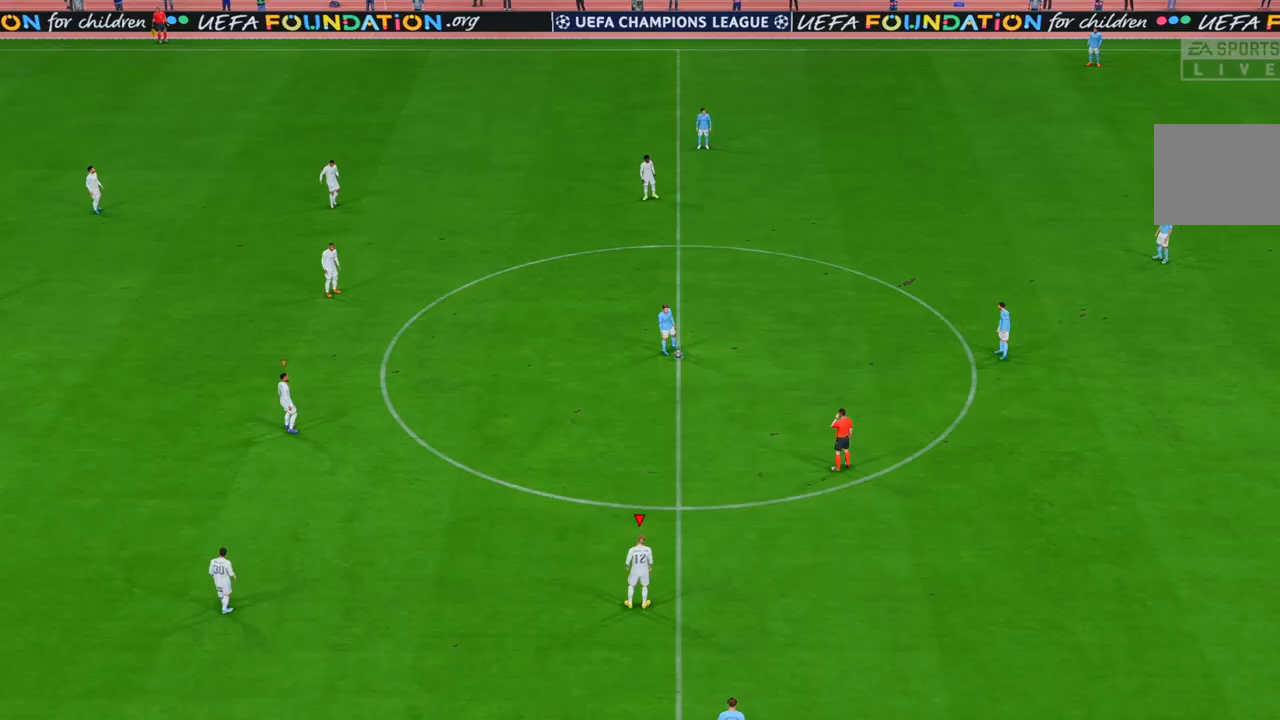
{"buttons": ["R2"], "left_stick": "center", "right_stick": "center", "events": []}
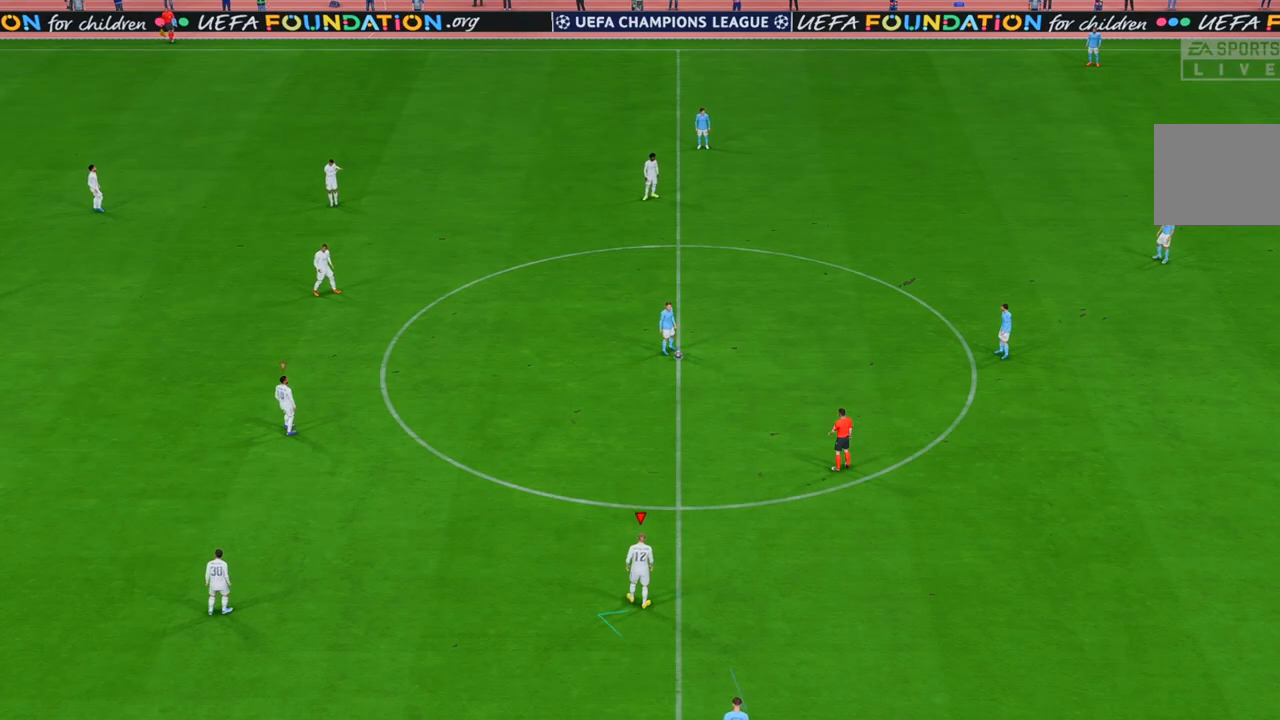
{"buttons": ["R2"], "left_stick": "up-right", "right_stick": "center", "events": [[83, "left_stick", "right"], [217, "left_stick", "up-right"]]}
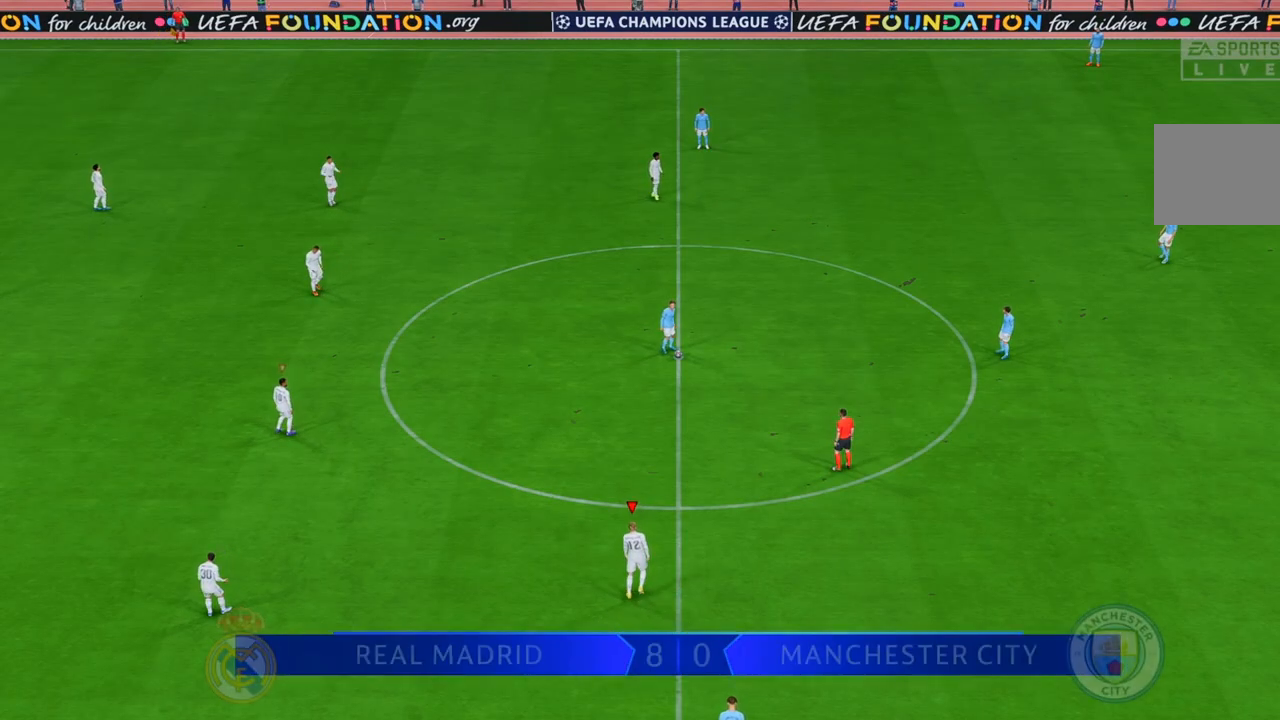
{"buttons": ["R2"], "left_stick": "up-right", "right_stick": "center", "events": []}
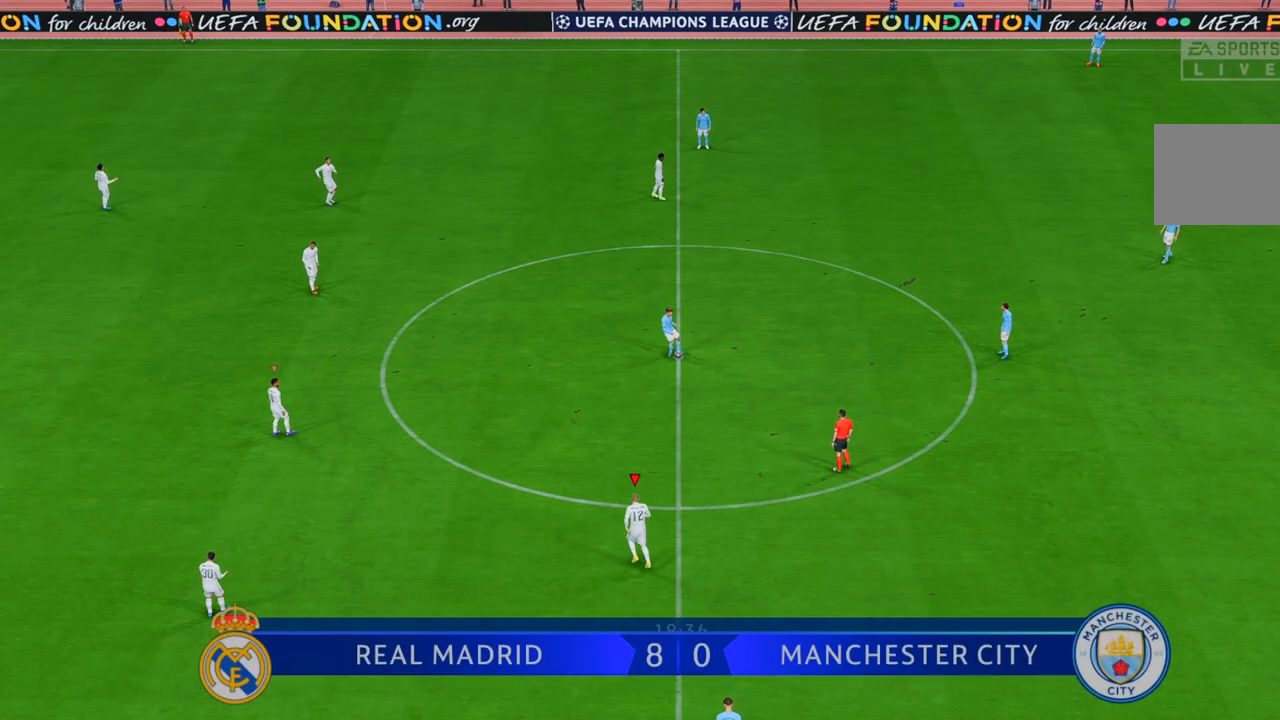
{"buttons": ["R2"], "left_stick": "right", "right_stick": "center", "events": [[467, "left_stick", "right"]]}
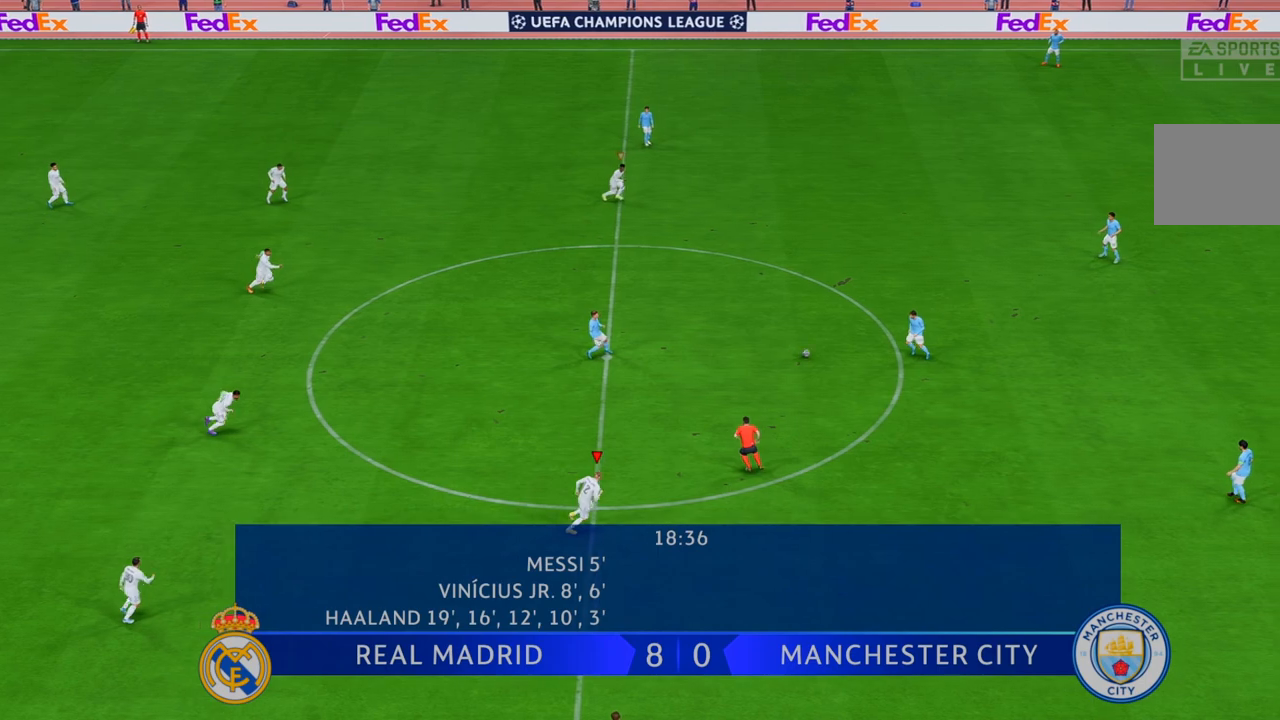
{"buttons": ["R2"], "left_stick": "right", "right_stick": "center", "events": []}
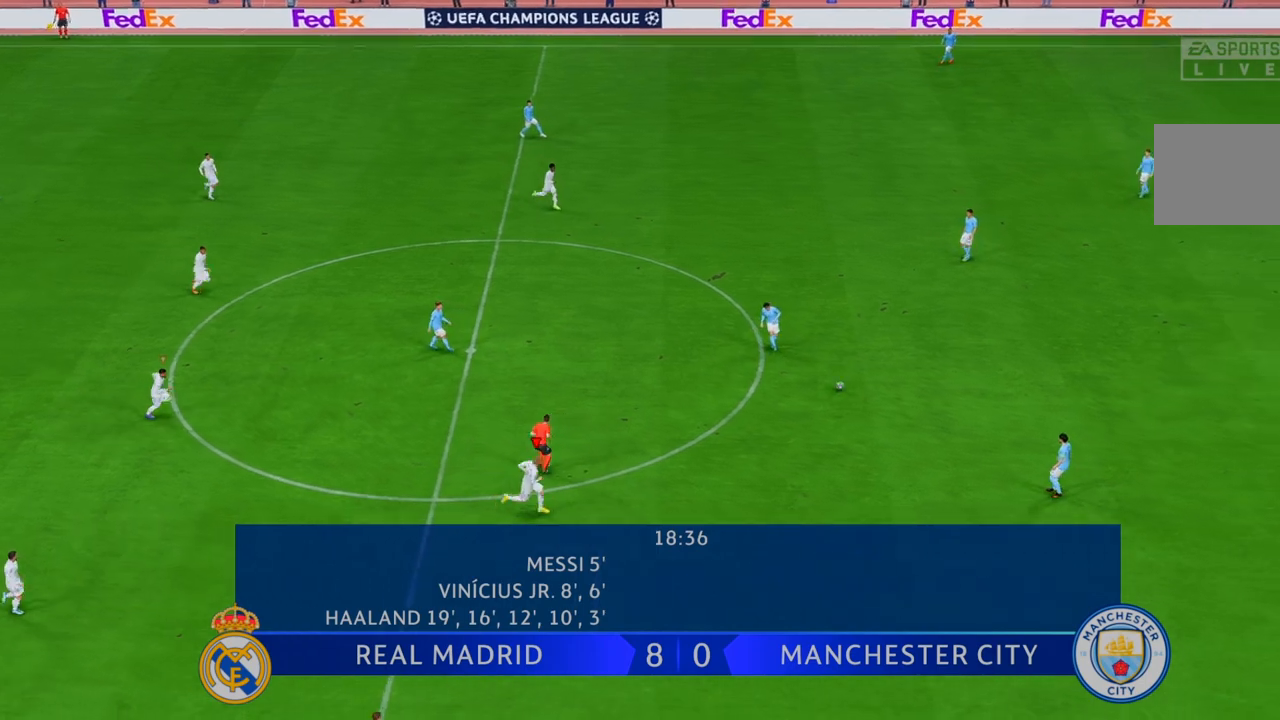
{"buttons": ["R2"], "left_stick": "right", "right_stick": "center", "events": []}
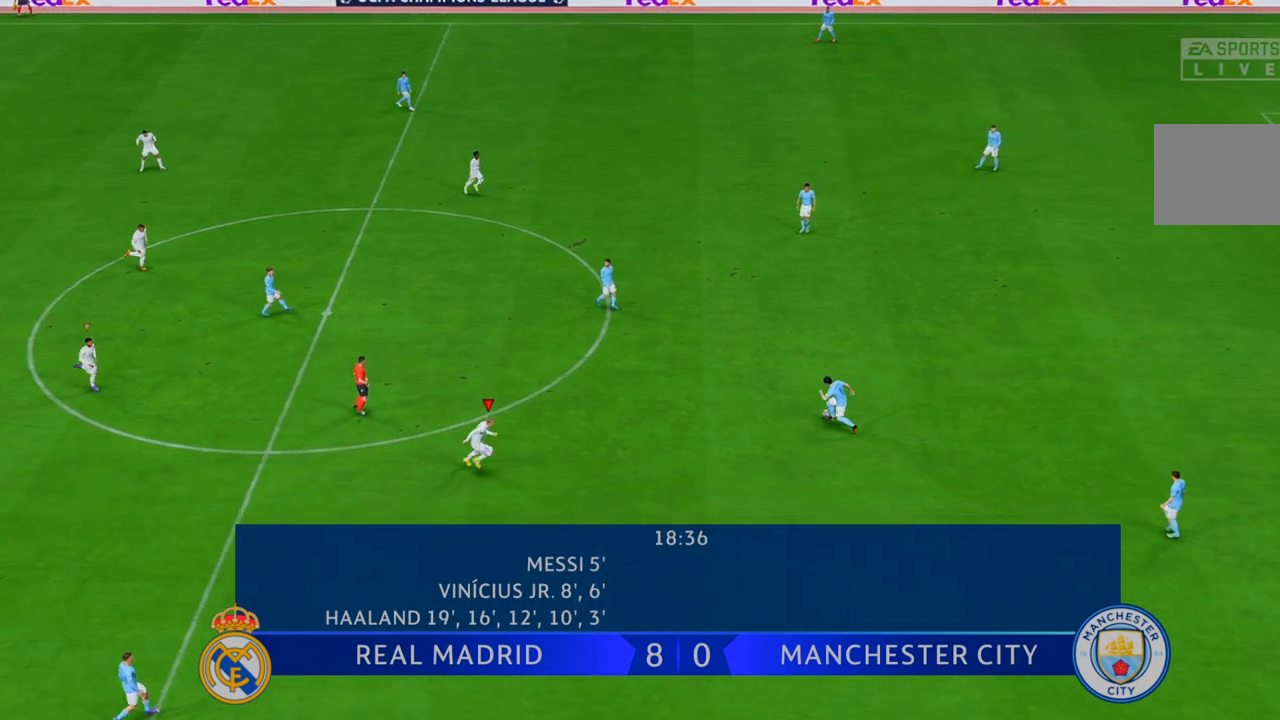
{"buttons": ["R2"], "left_stick": "up", "right_stick": "center", "events": [[67, "left_stick", "up-right"], [267, "left_stick", "up"]]}
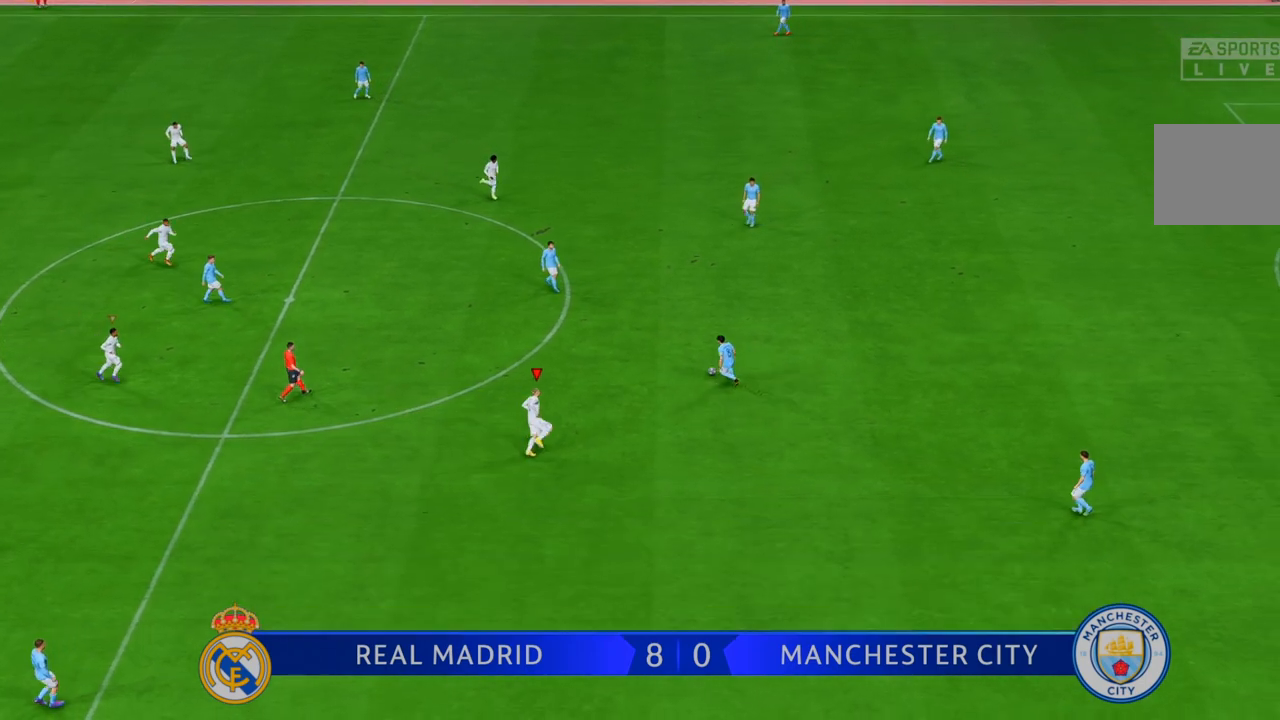
{"buttons": ["R2"], "left_stick": "up", "right_stick": "center", "events": []}
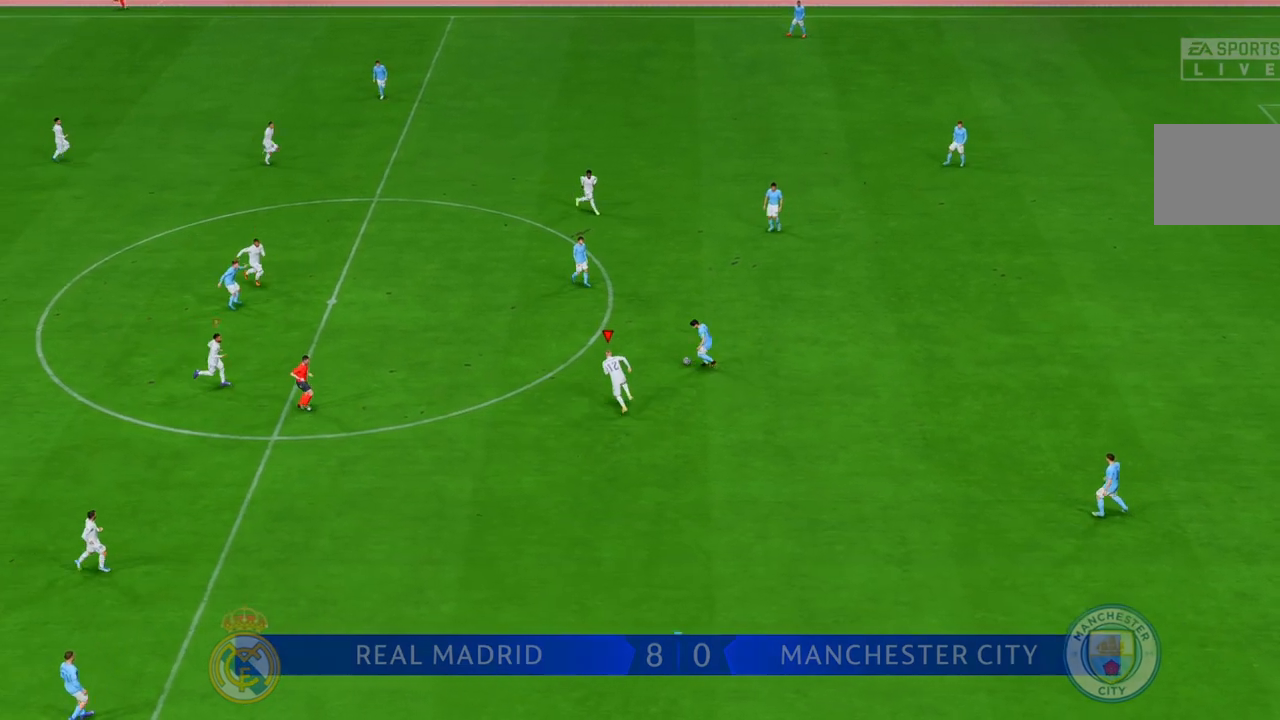
{"buttons": ["R2"], "left_stick": "up", "right_stick": "center", "events": []}
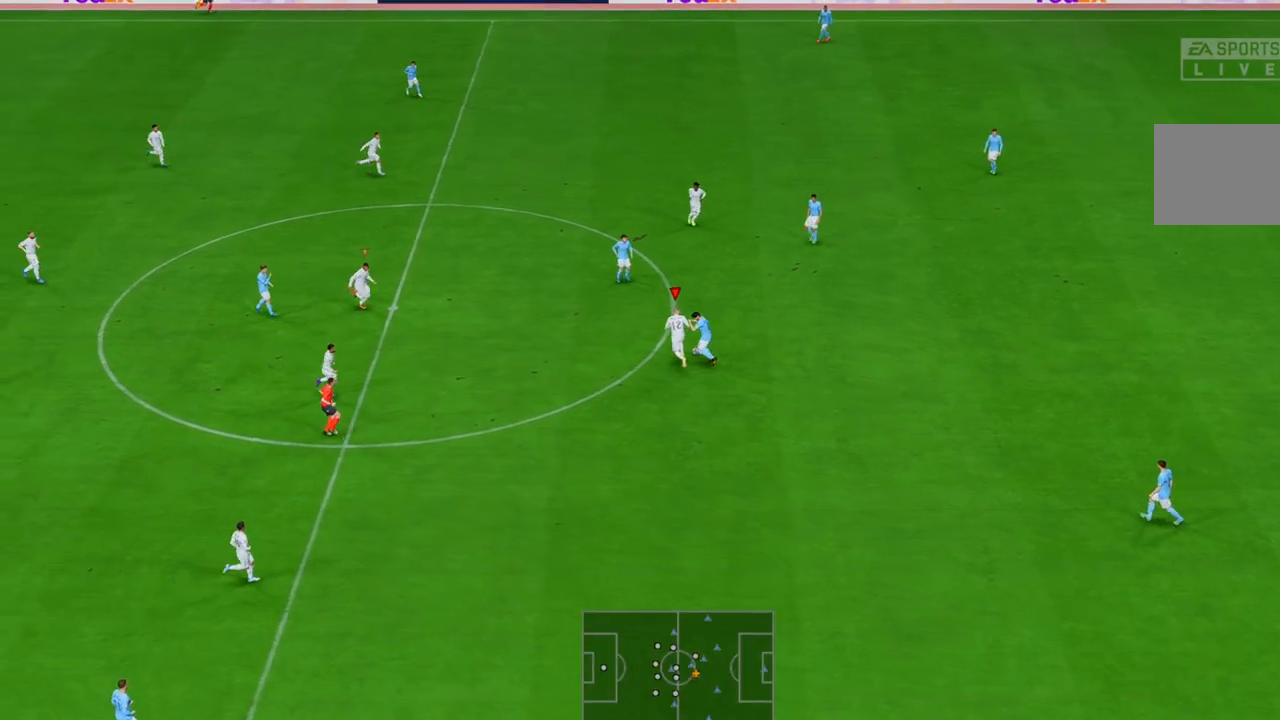
{"buttons": ["R2"], "left_stick": "up-right", "right_stick": "center", "events": [[283, "left_stick", "up-right"]]}
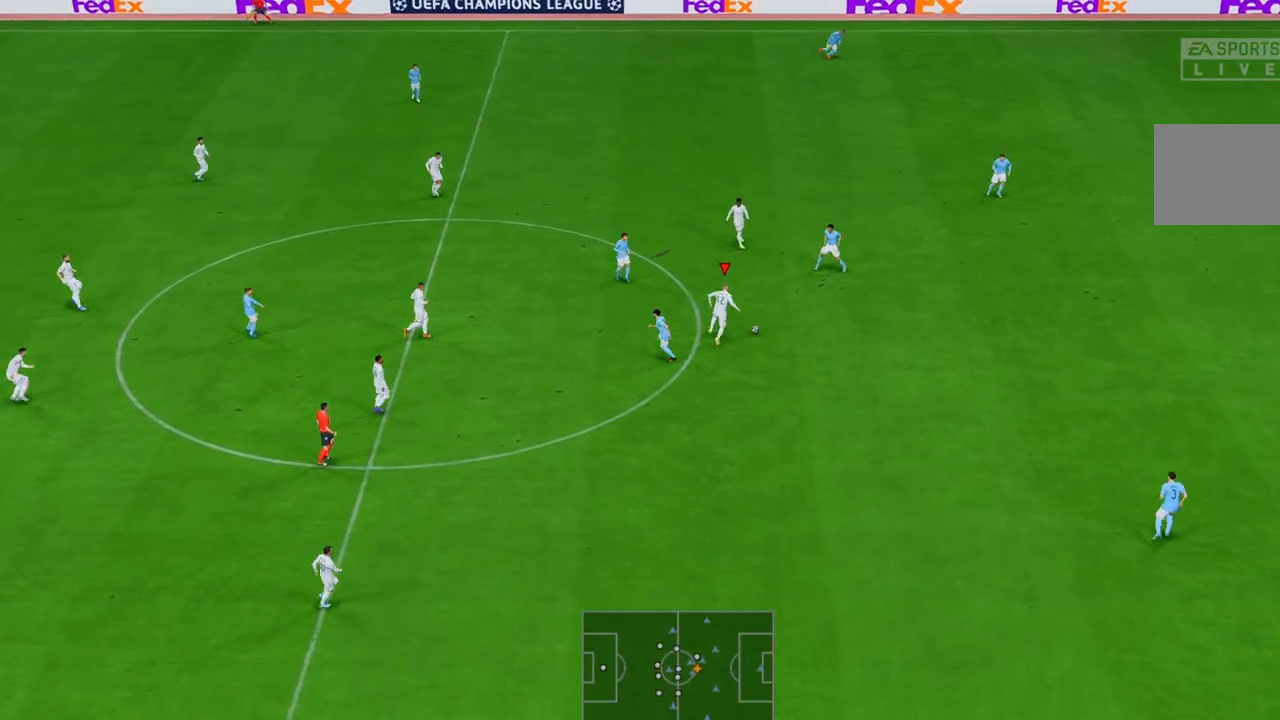
{"buttons": ["R2"], "left_stick": "right", "right_stick": "center", "events": [[83, "left_stick", "right"]]}
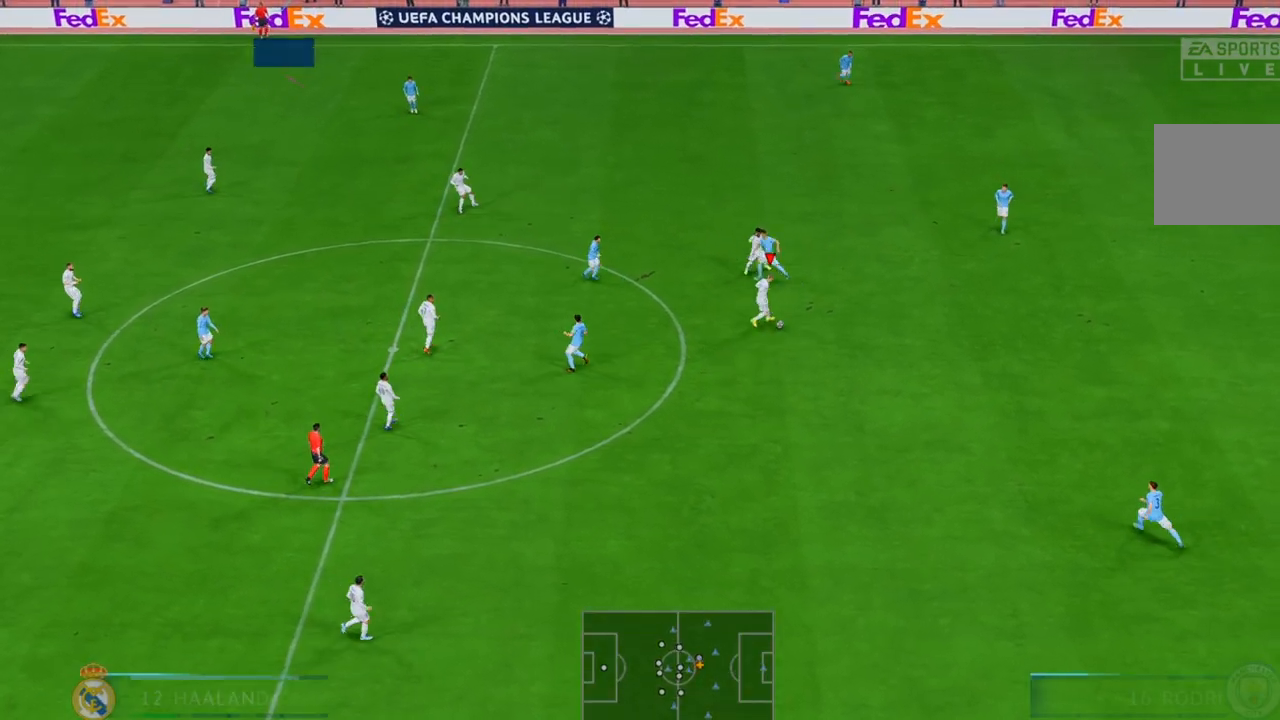
{"buttons": ["R2"], "left_stick": "right", "right_stick": "center", "events": []}
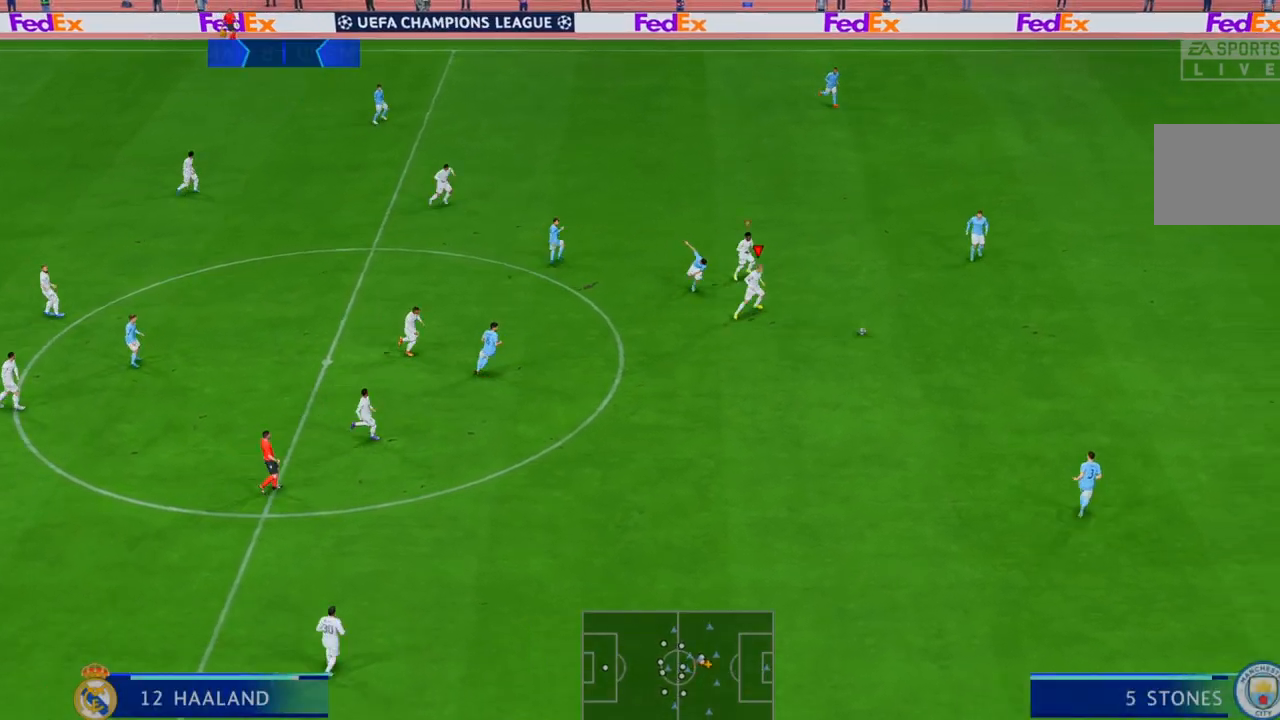
{"buttons": ["R2"], "left_stick": "down-right", "right_stick": "center", "events": [[183, "L1", "down"], [283, "L1", "up"], [450, "left_stick", "down-right"]]}
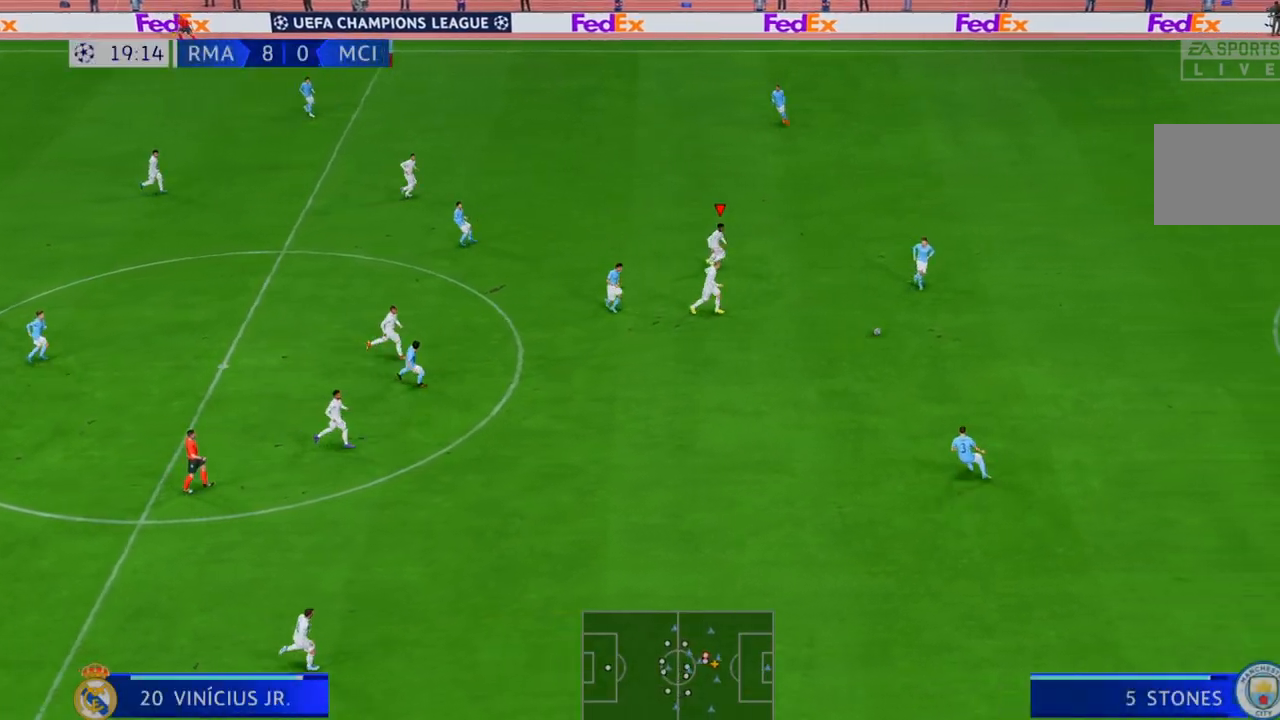
{"buttons": ["L1", "R2"], "left_stick": "down-right", "right_stick": "center", "events": [[450, "L1", "down"]]}
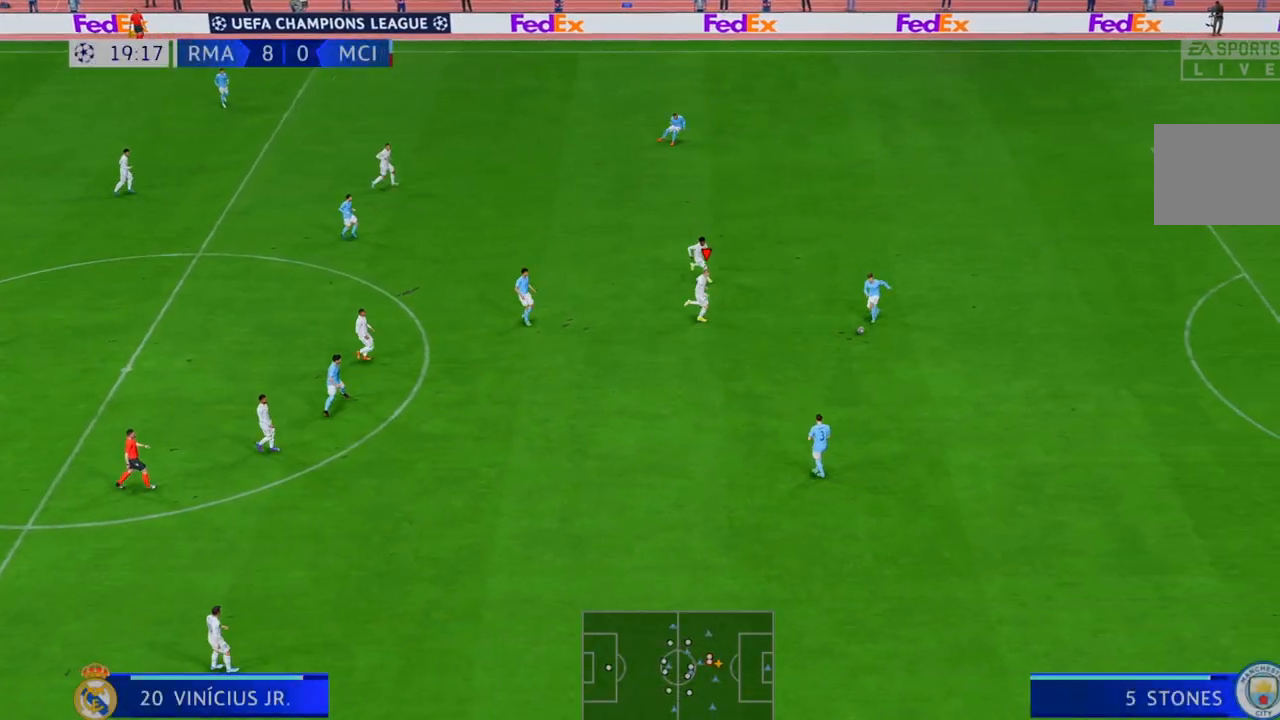
{"buttons": ["R2"], "left_stick": "down-left", "right_stick": "center", "events": [[100, "L1", "up"], [183, "left_stick", "down"], [300, "left_stick", "down-left"]]}
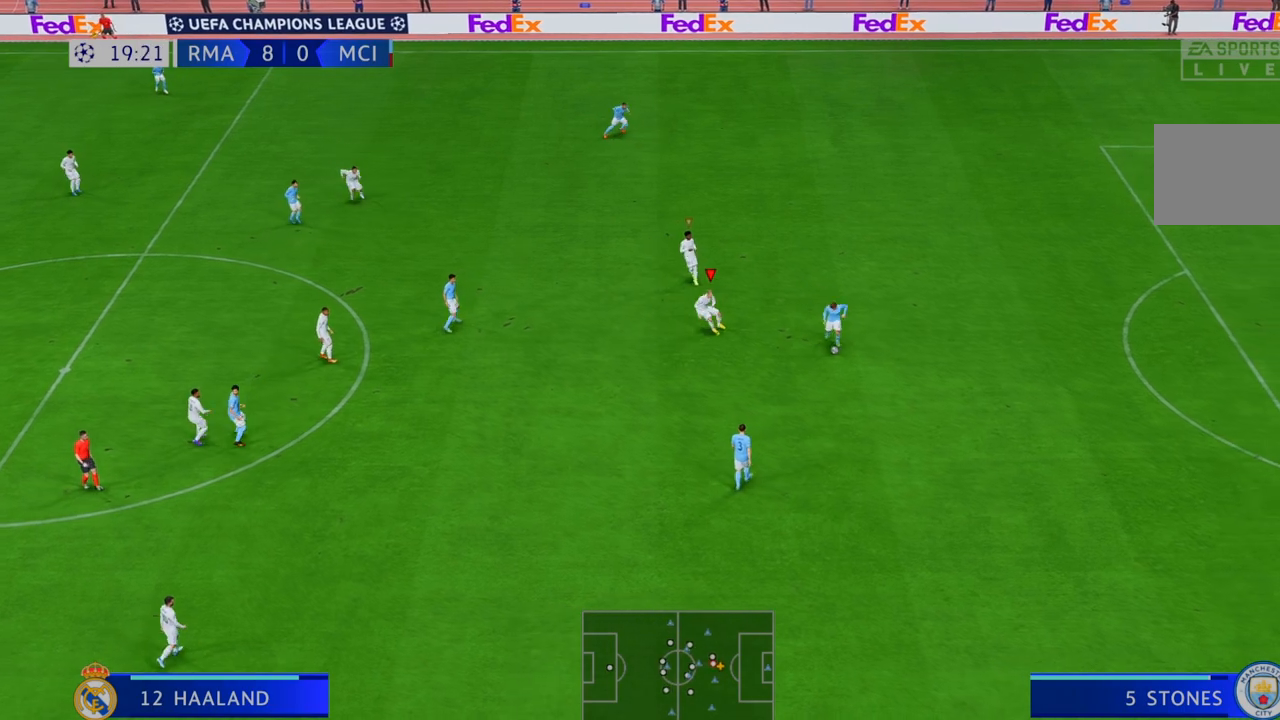
{"buttons": ["R2"], "left_stick": "down-right", "right_stick": "center", "events": [[33, "left_stick", "down"], [333, "left_stick", "down-right"]]}
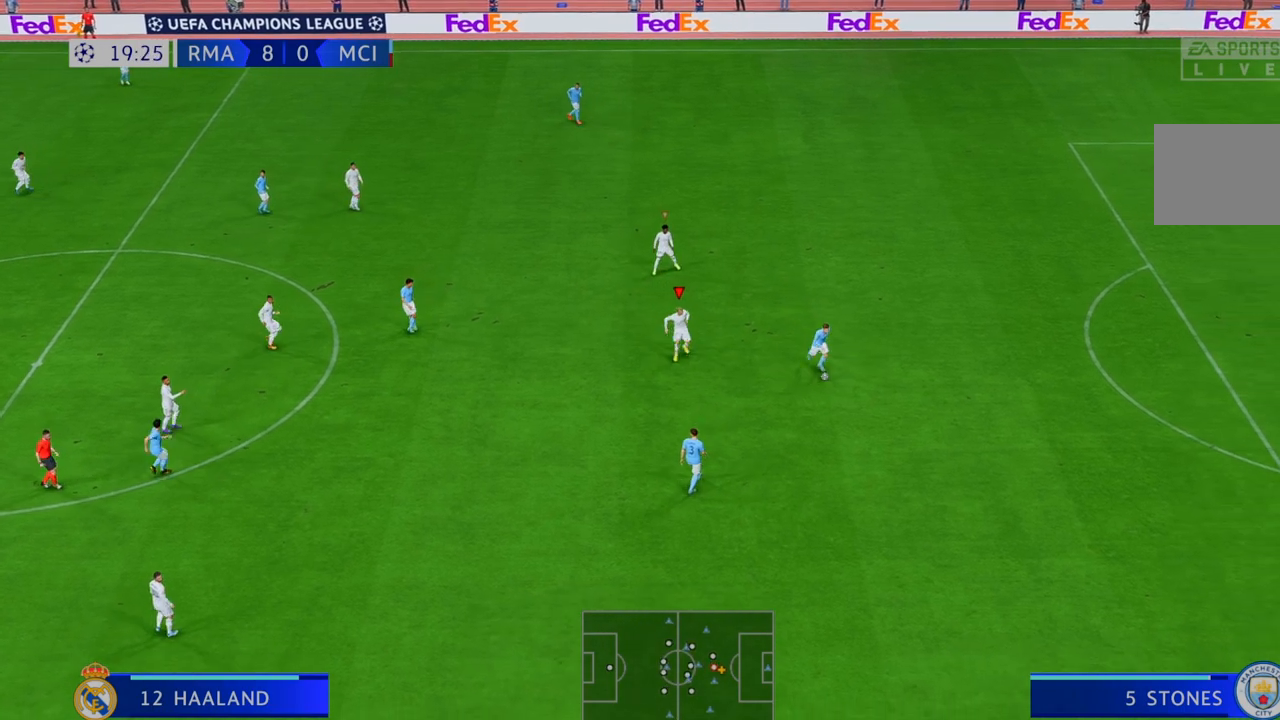
{"buttons": ["R2"], "left_stick": "down-right", "right_stick": "center", "events": []}
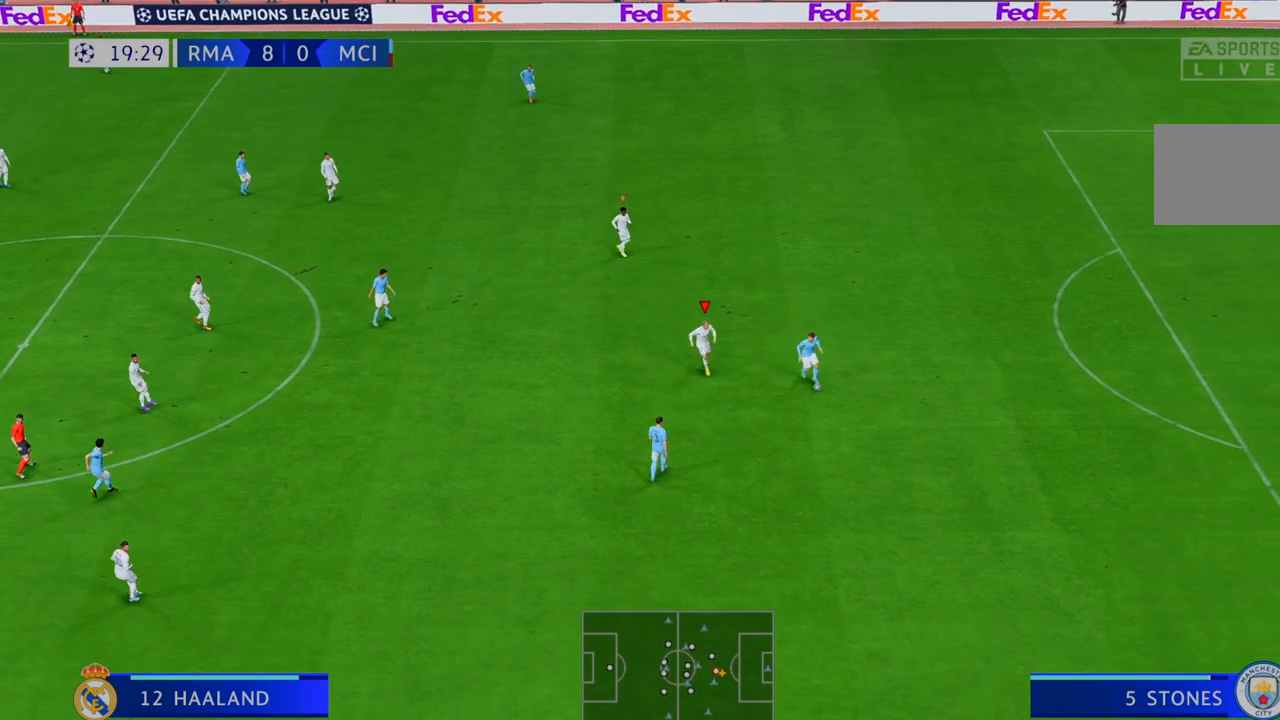
{"buttons": ["R2"], "left_stick": "down", "right_stick": "center", "events": [[150, "left_stick", "center"], [283, "left_stick", "down"]]}
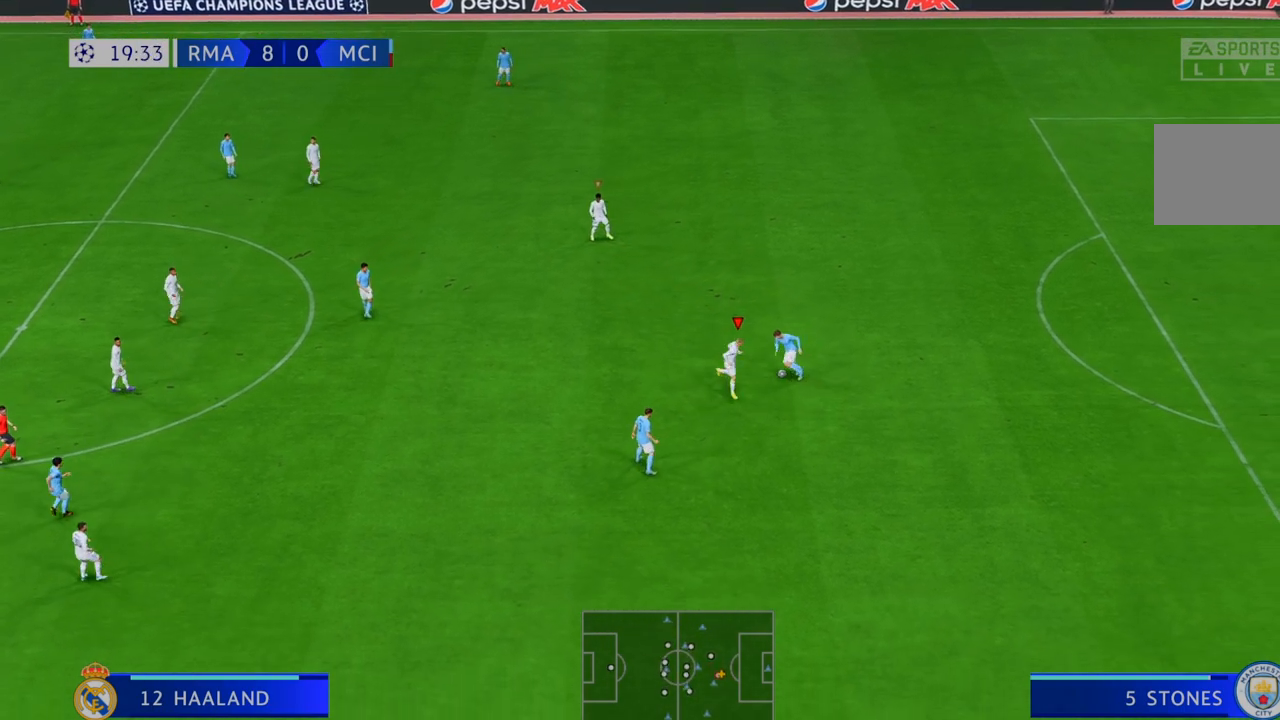
{"buttons": ["R2"], "left_stick": "down", "right_stick": "center", "events": []}
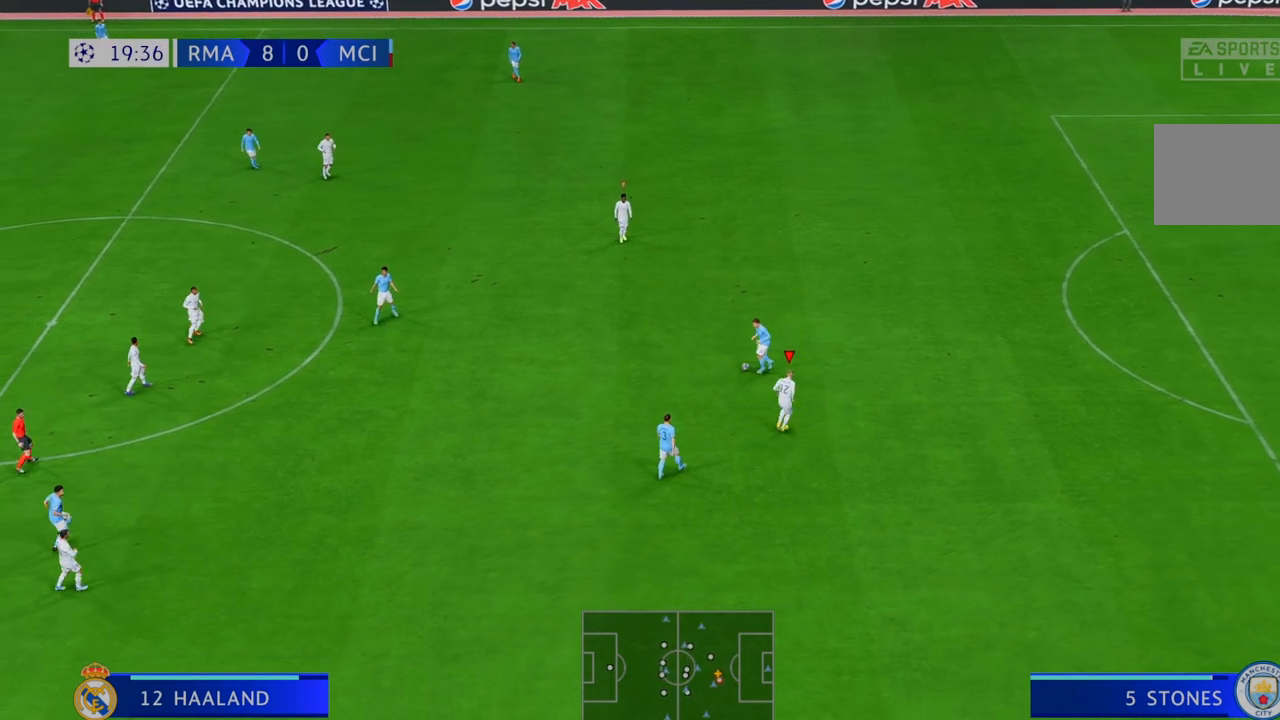
{"buttons": ["R2"], "left_stick": "down", "right_stick": "center", "events": []}
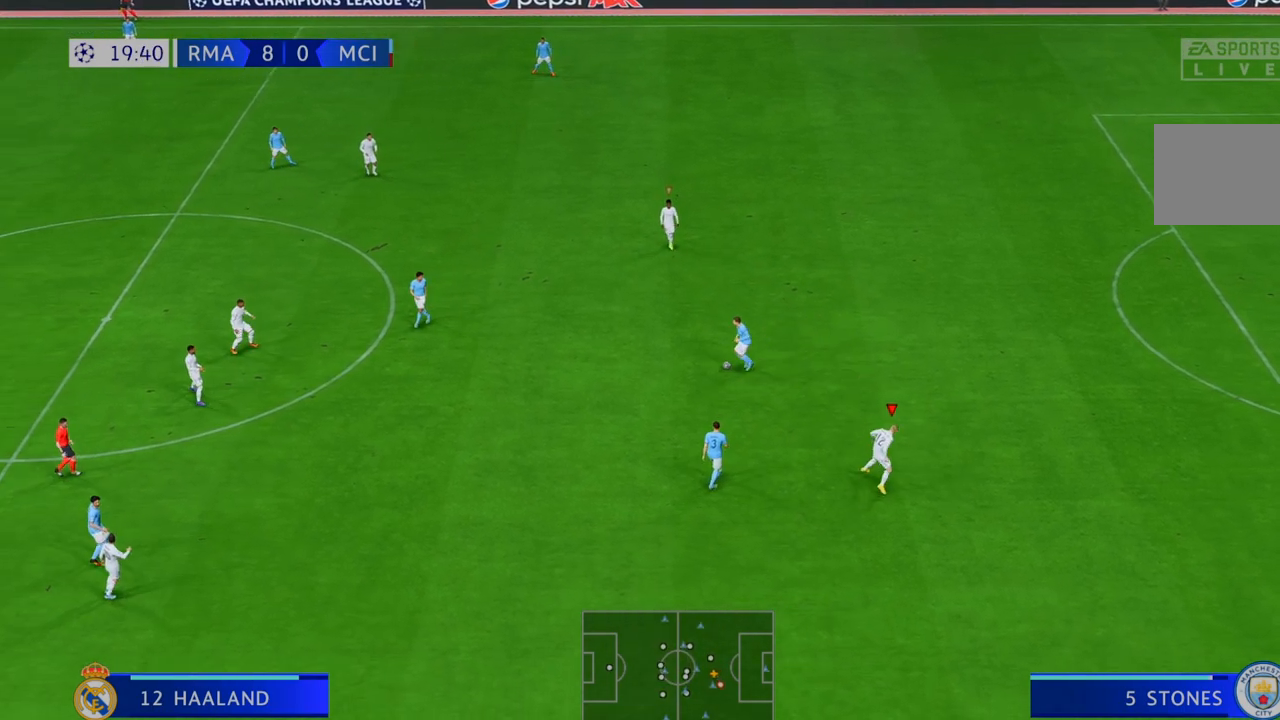
{"buttons": ["R2"], "left_stick": "down", "right_stick": "center", "events": []}
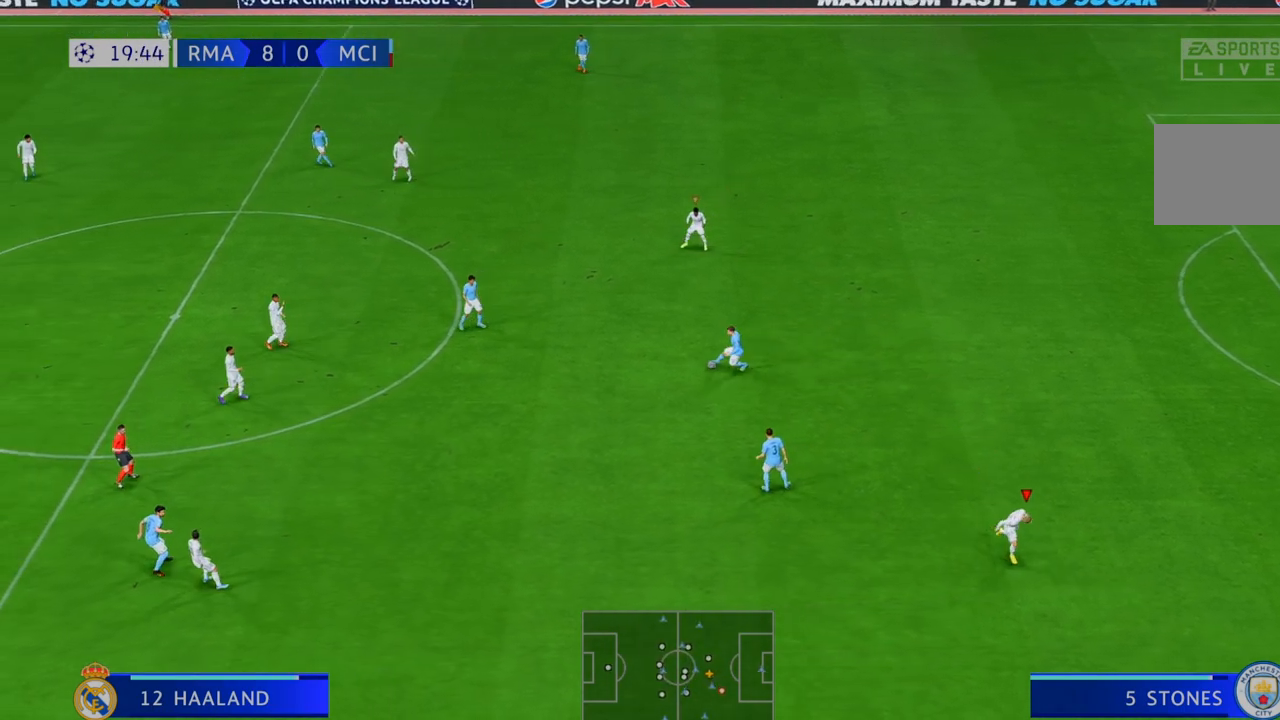
{"buttons": ["R2"], "left_stick": "down", "right_stick": "center", "events": []}
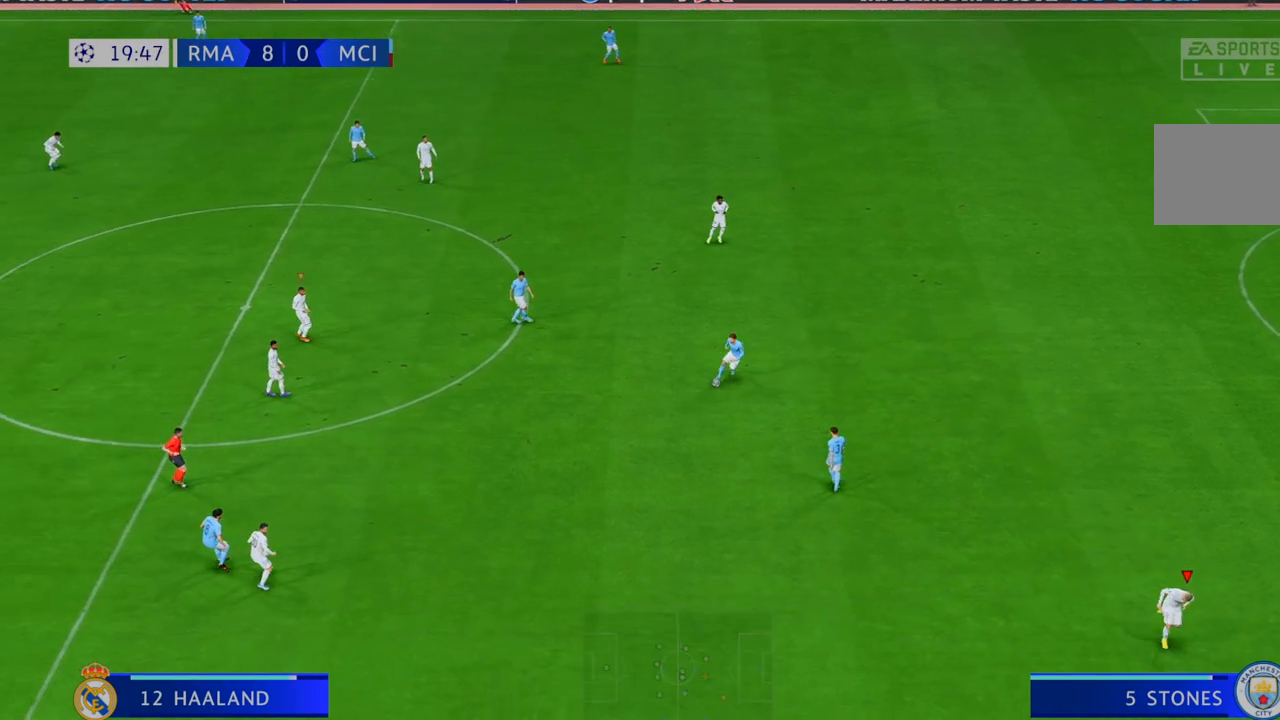
{"buttons": [], "left_stick": "center", "right_stick": "center", "events": [[167, "R2", "up"], [167, "left_stick", "center"]]}
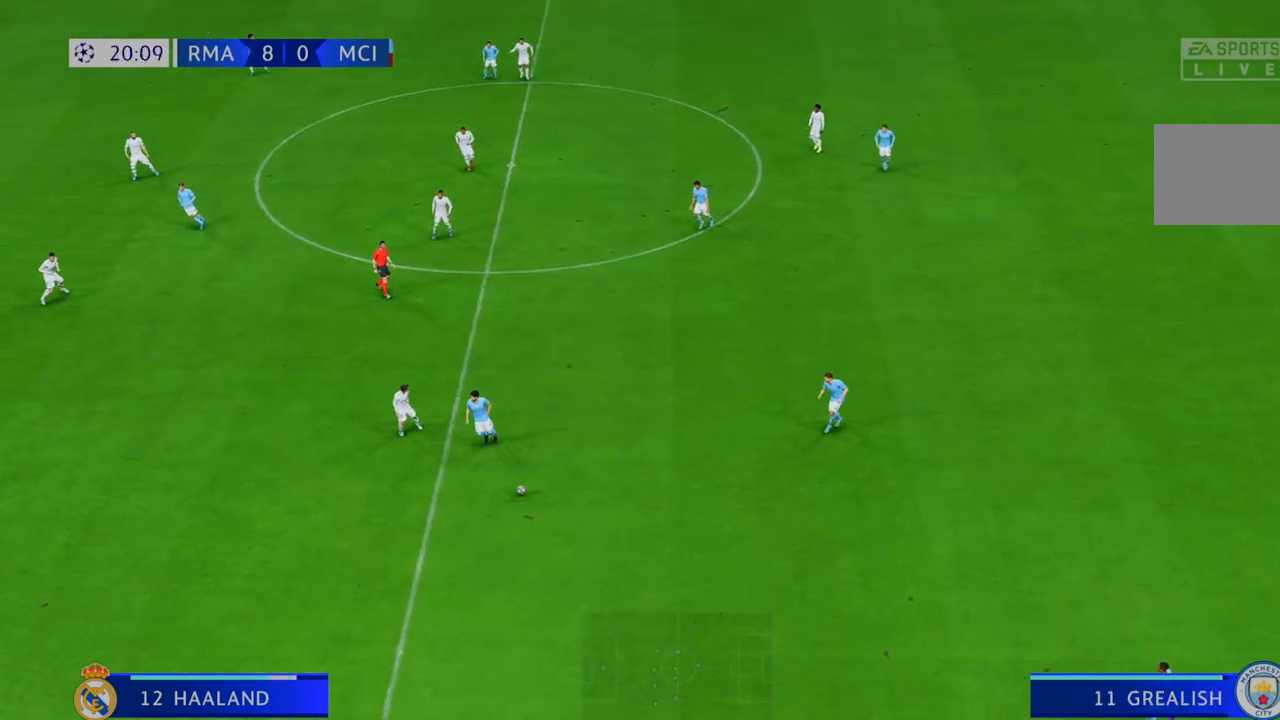
{"buttons": [], "left_stick": "center", "right_stick": "center", "events": []}
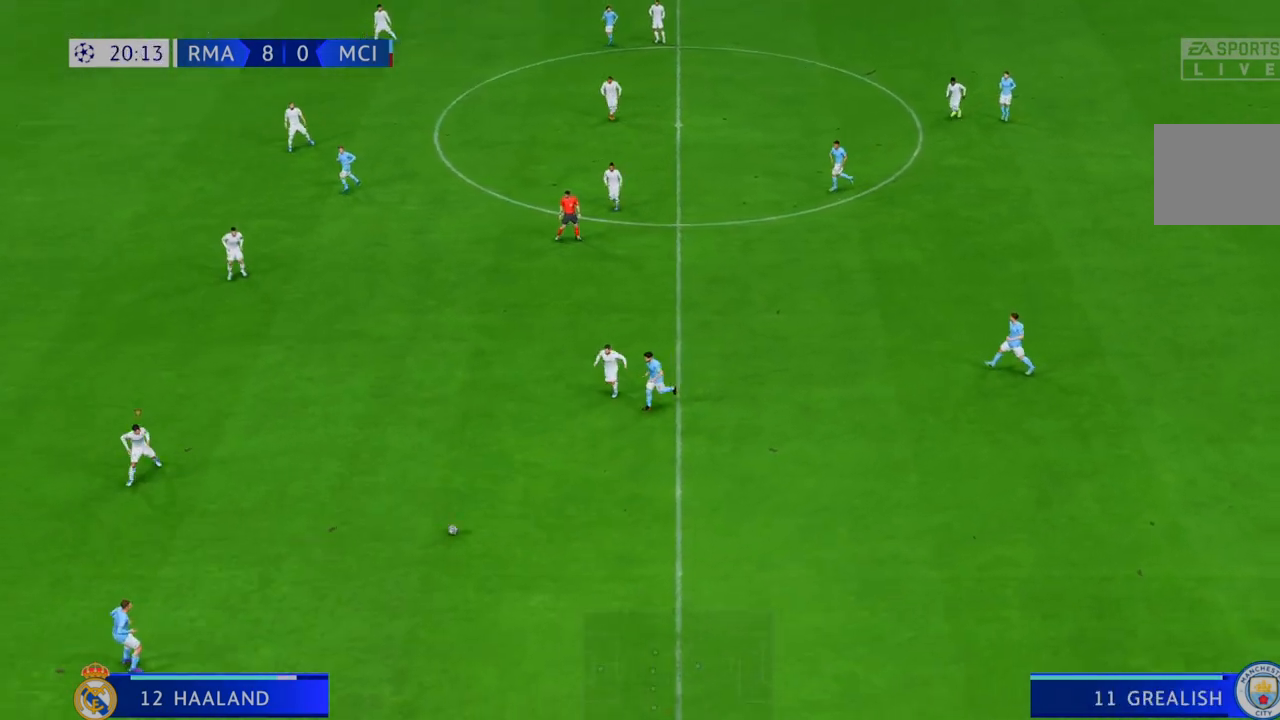
{"buttons": [], "left_stick": "center", "right_stick": "center", "events": []}
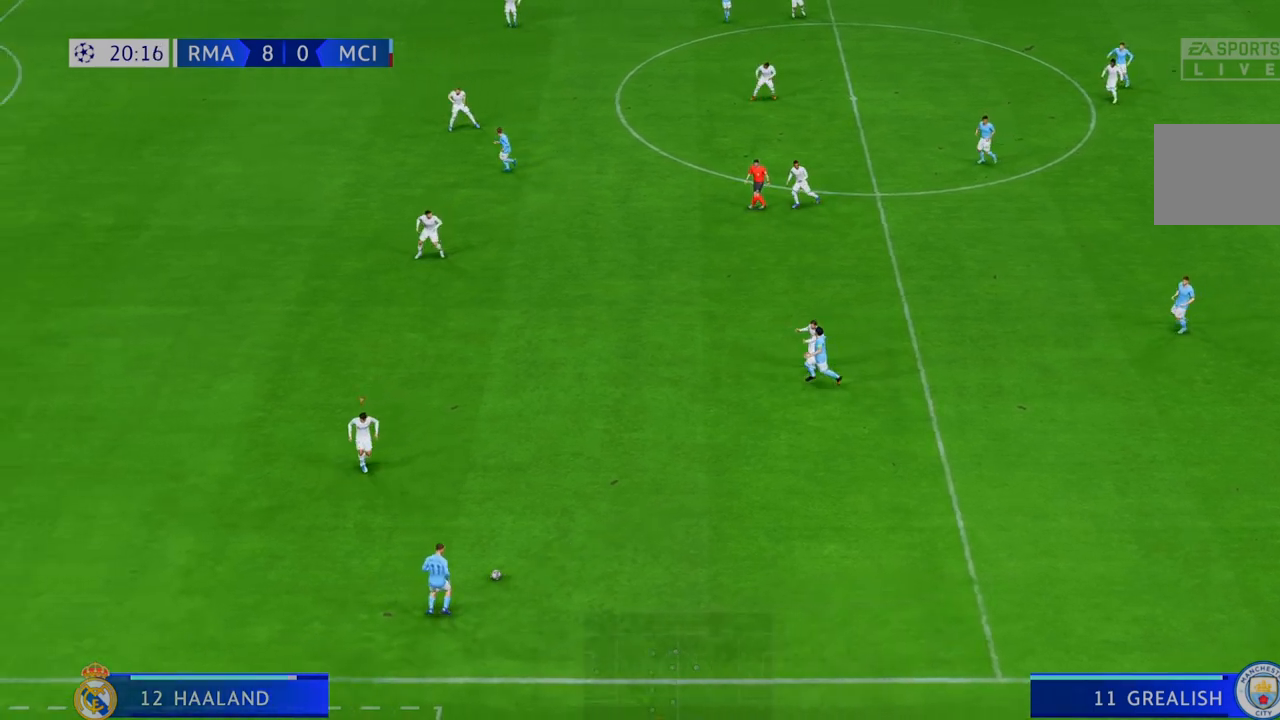
{"buttons": ["R2"], "left_stick": "down-right", "right_stick": "center", "events": [[67, "R2", "down"], [200, "left_stick", "down"], [500, "left_stick", "down-right"]]}
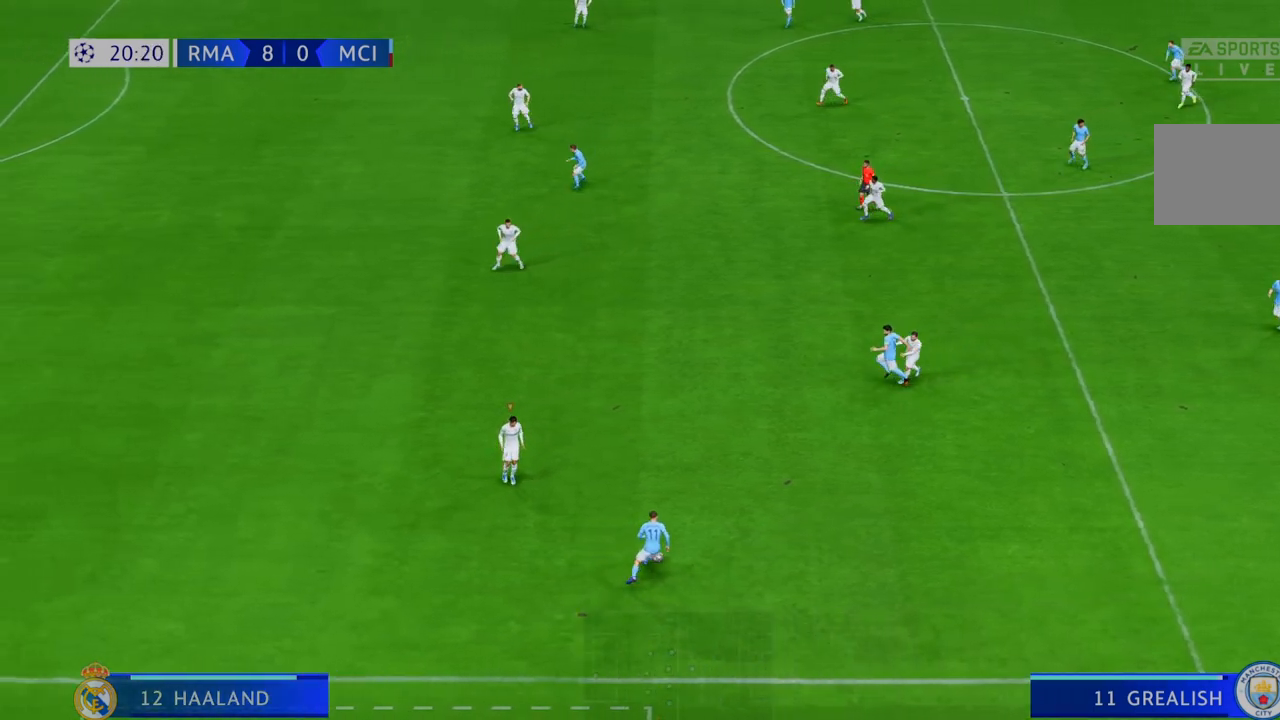
{"buttons": ["R2"], "left_stick": "down-right", "right_stick": "center", "events": [[117, "left_stick", "right"], [217, "left_stick", "down-right"], [233, "L1", "down"], [350, "L1", "up"]]}
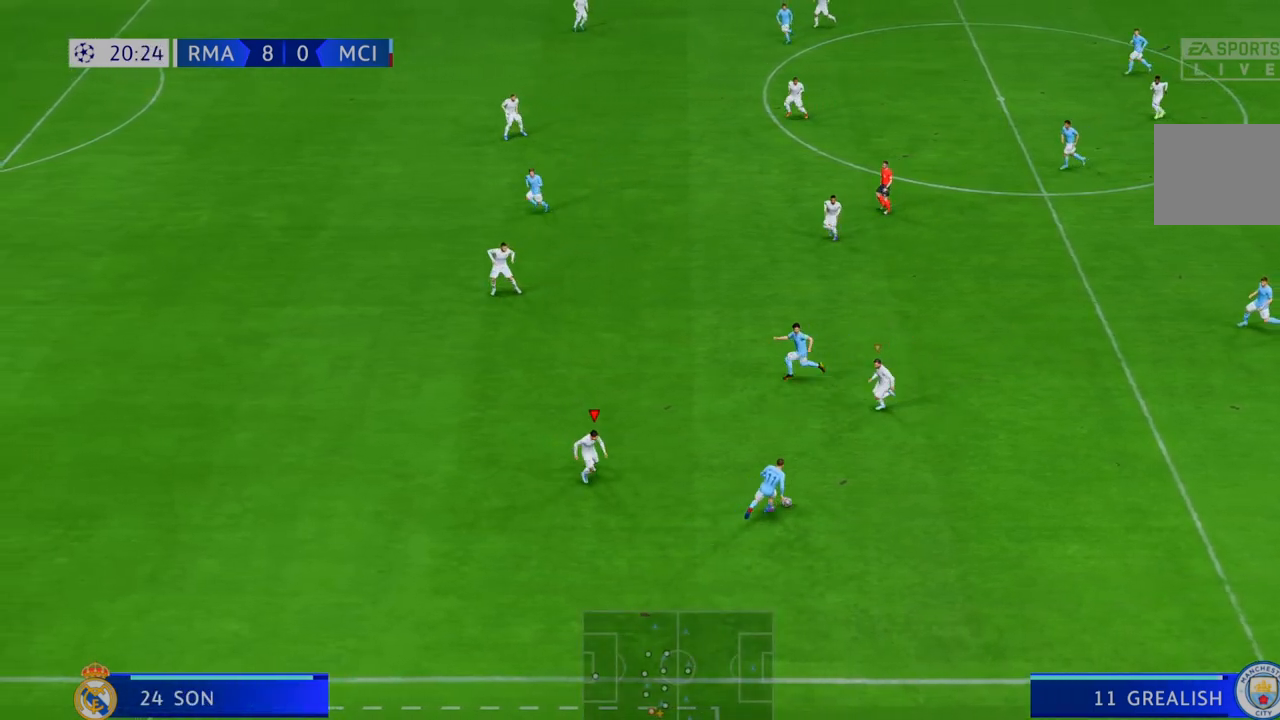
{"buttons": ["R2"], "left_stick": "up", "right_stick": "center", "events": [[100, "left_stick", "right"], [333, "left_stick", "up-right"], [467, "left_stick", "up"]]}